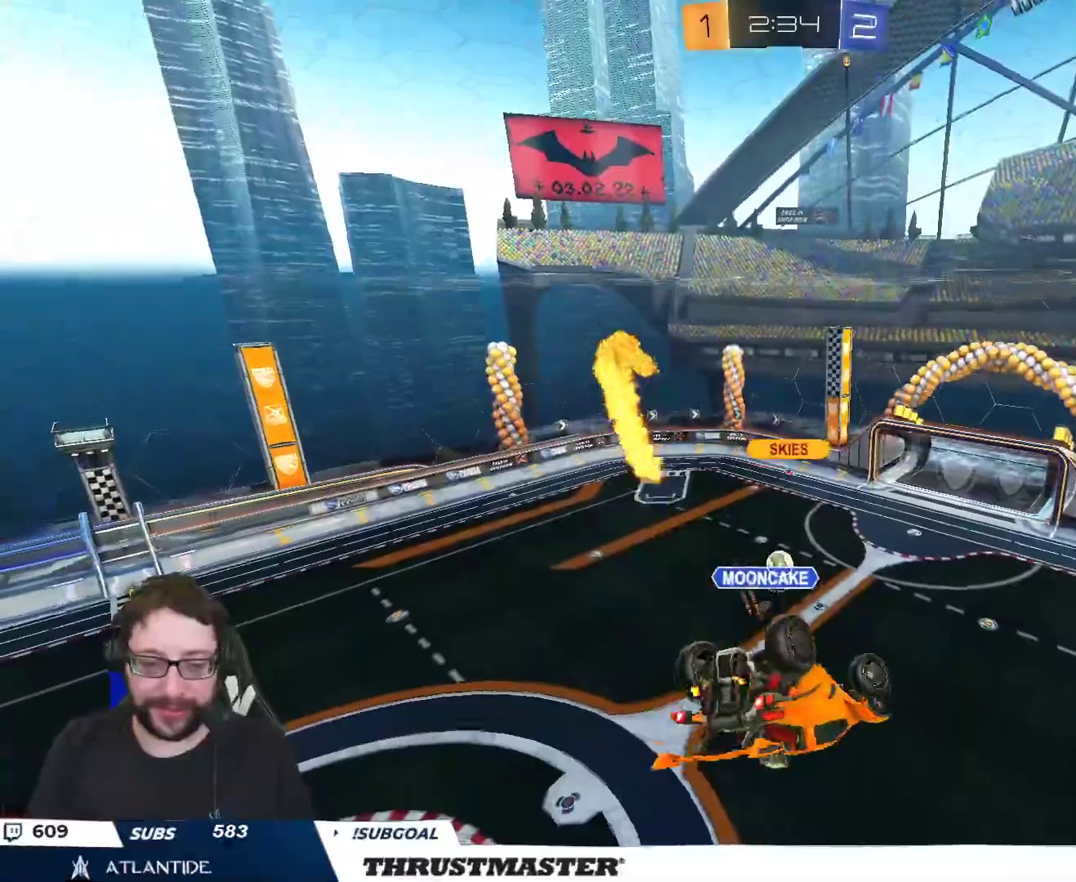
Gameplay with a controller (Xbox layout); each line is a JSON object with the inputs held at the frame after it. "events" lists button and stick changes between this image and that frame as [ms after this image, input, new state], when the widget could be followed in between.
{"buttons": ["R2"], "left_stick": "center", "right_stick": "center", "events": [[100, "left_stick", "down-left"], [217, "L2", "up"], [233, "left_stick", "center"], [283, "left_stick", "up-right"], [383, "left_stick", "center"]]}
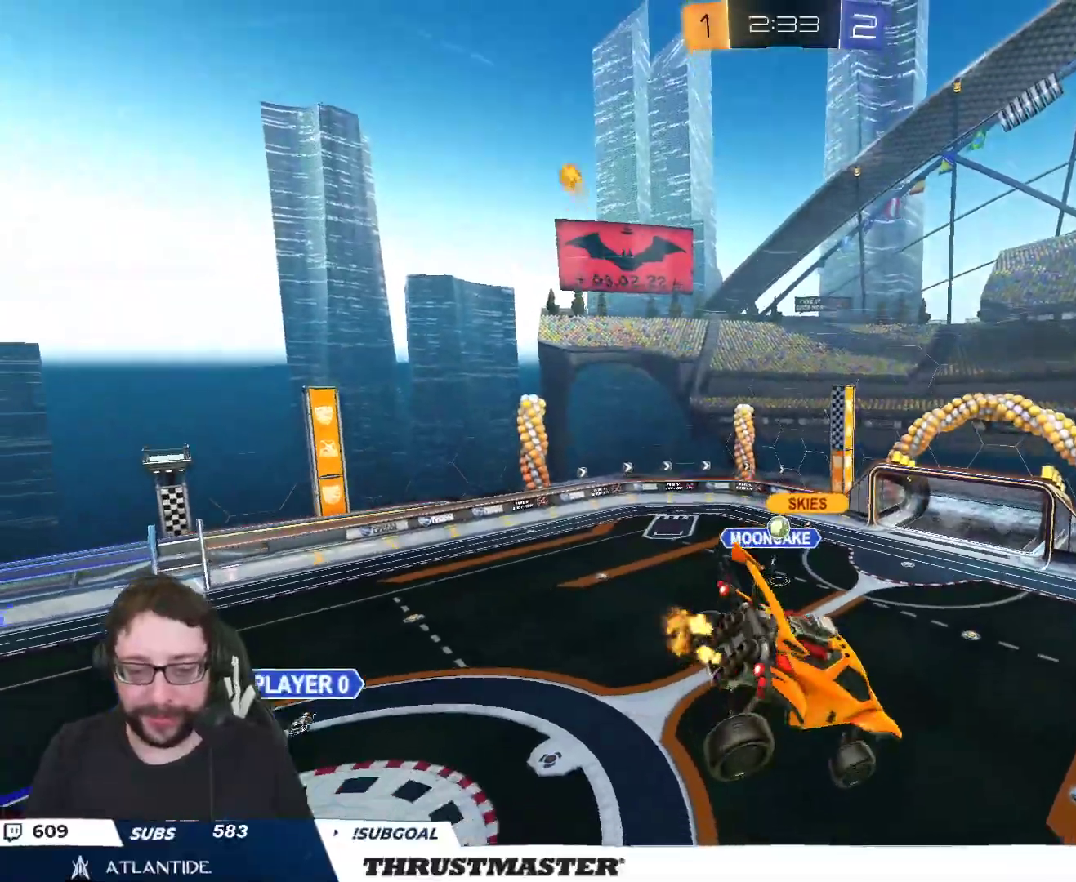
{"buttons": ["R2"], "left_stick": "center", "right_stick": "center", "events": []}
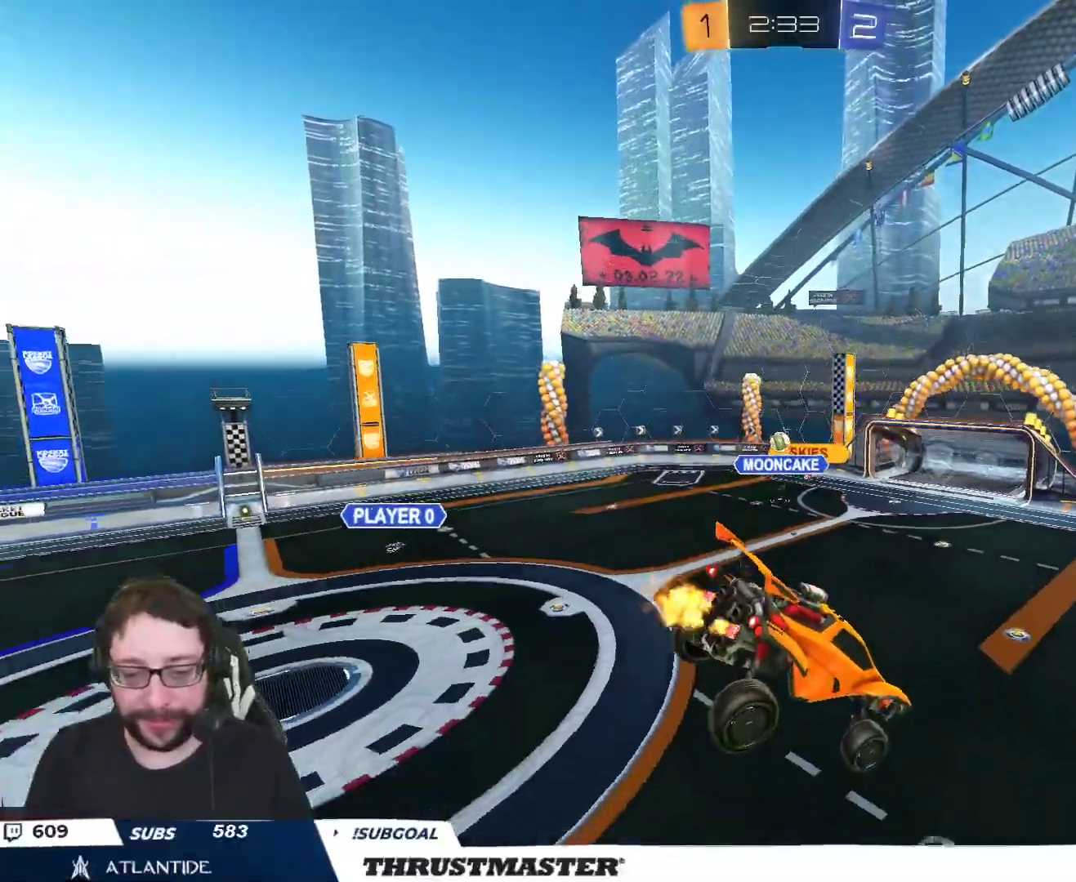
{"buttons": ["R2"], "left_stick": "right", "right_stick": "center", "events": [[250, "left_stick", "down-right"], [317, "left_stick", "right"]]}
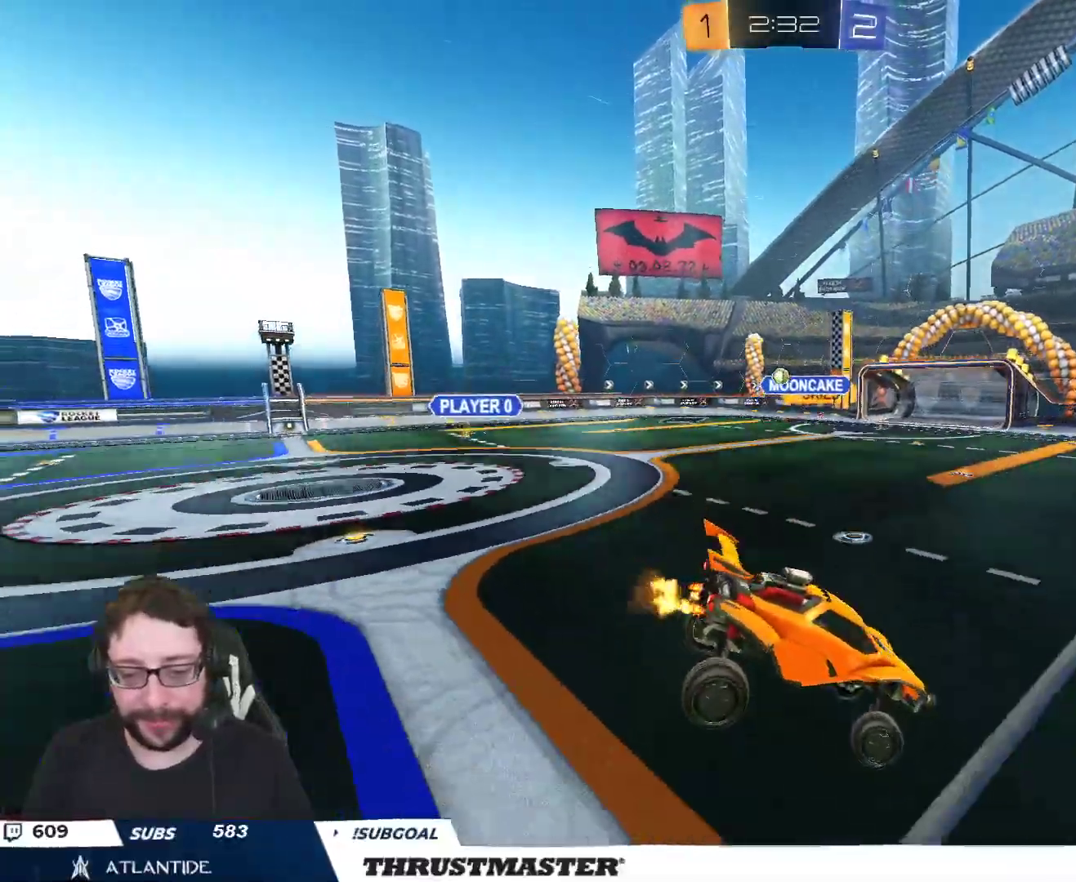
{"buttons": ["B", "R2"], "left_stick": "left", "right_stick": "center", "events": [[33, "left_stick", "center"], [250, "left_stick", "left"], [300, "B", "down"]]}
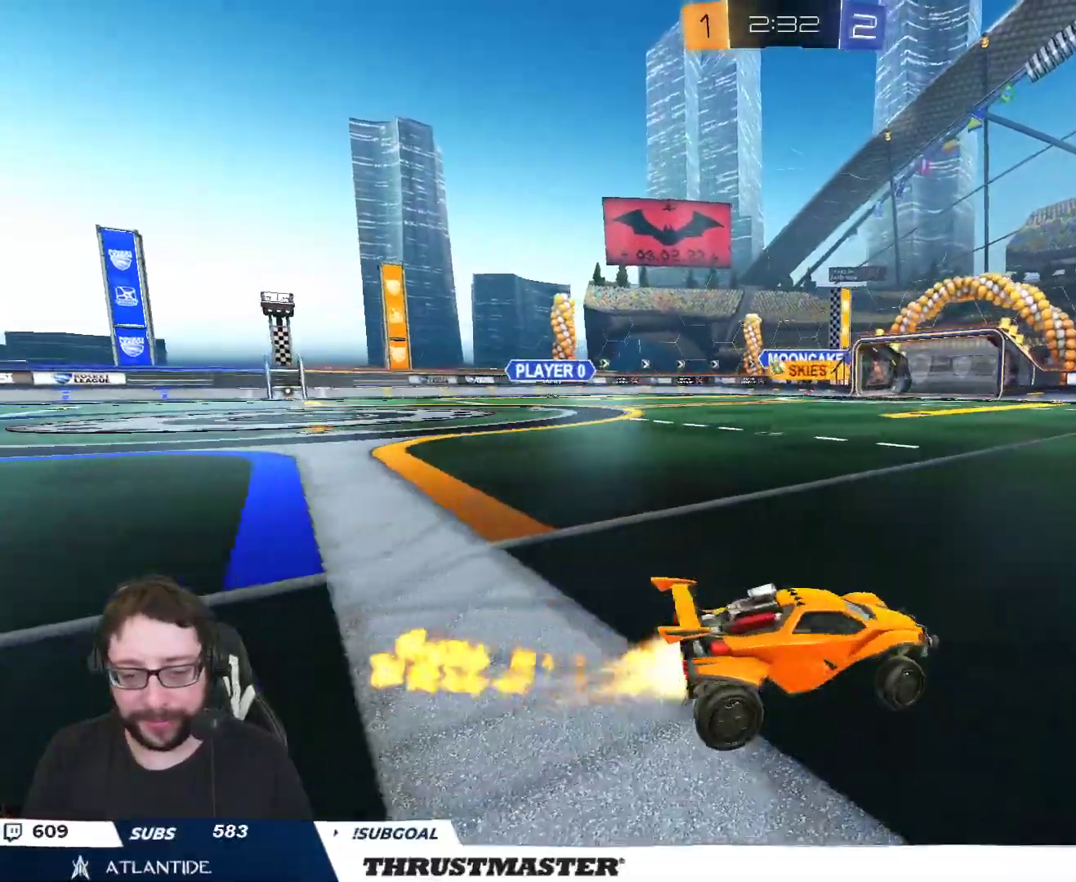
{"buttons": ["A", "B", "L2", "R2"], "left_stick": "up", "right_stick": "center", "events": [[233, "left_stick", "center"], [283, "A", "down"], [300, "L2", "down"], [300, "left_stick", "up"], [367, "A", "up"], [417, "A", "down"]]}
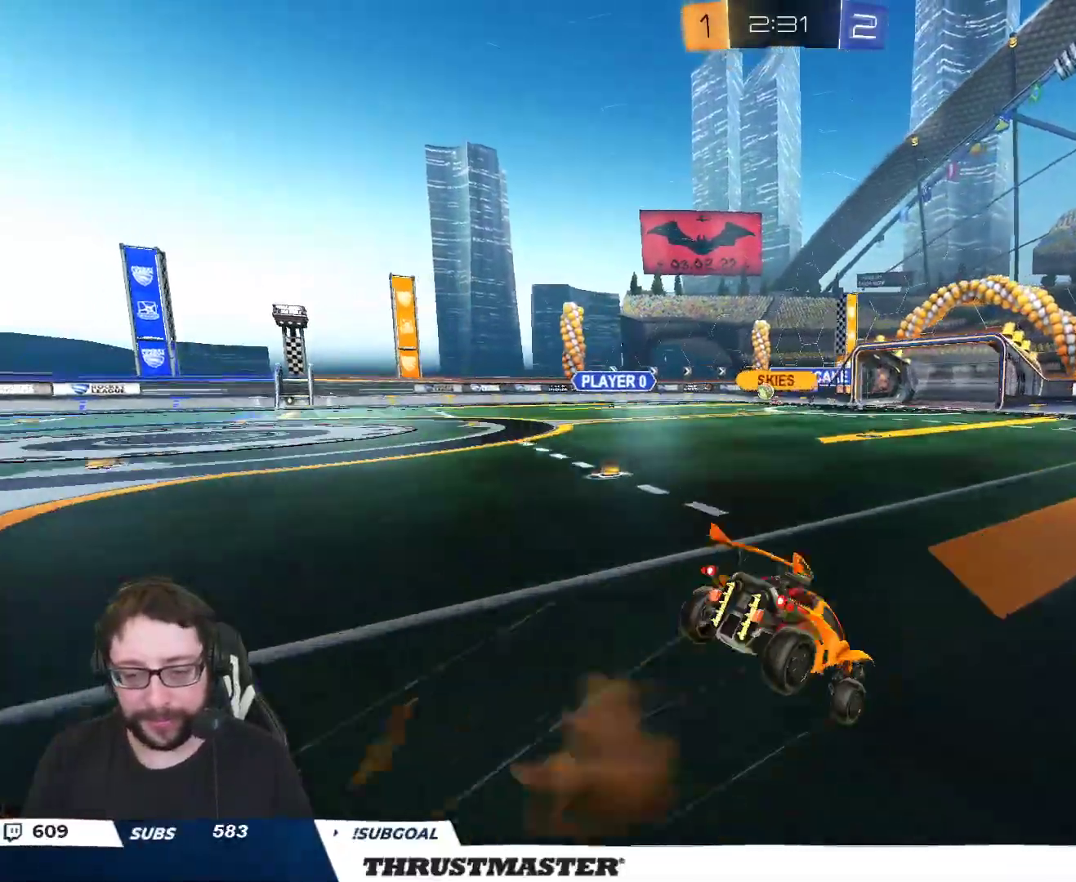
{"buttons": ["R2"], "left_stick": "center", "right_stick": "center", "events": [[33, "Y", "down"], [50, "A", "up"], [67, "B", "up"], [100, "Y", "up"], [150, "L2", "up"], [200, "Y", "down"], [267, "Y", "up"], [283, "left_stick", "center"]]}
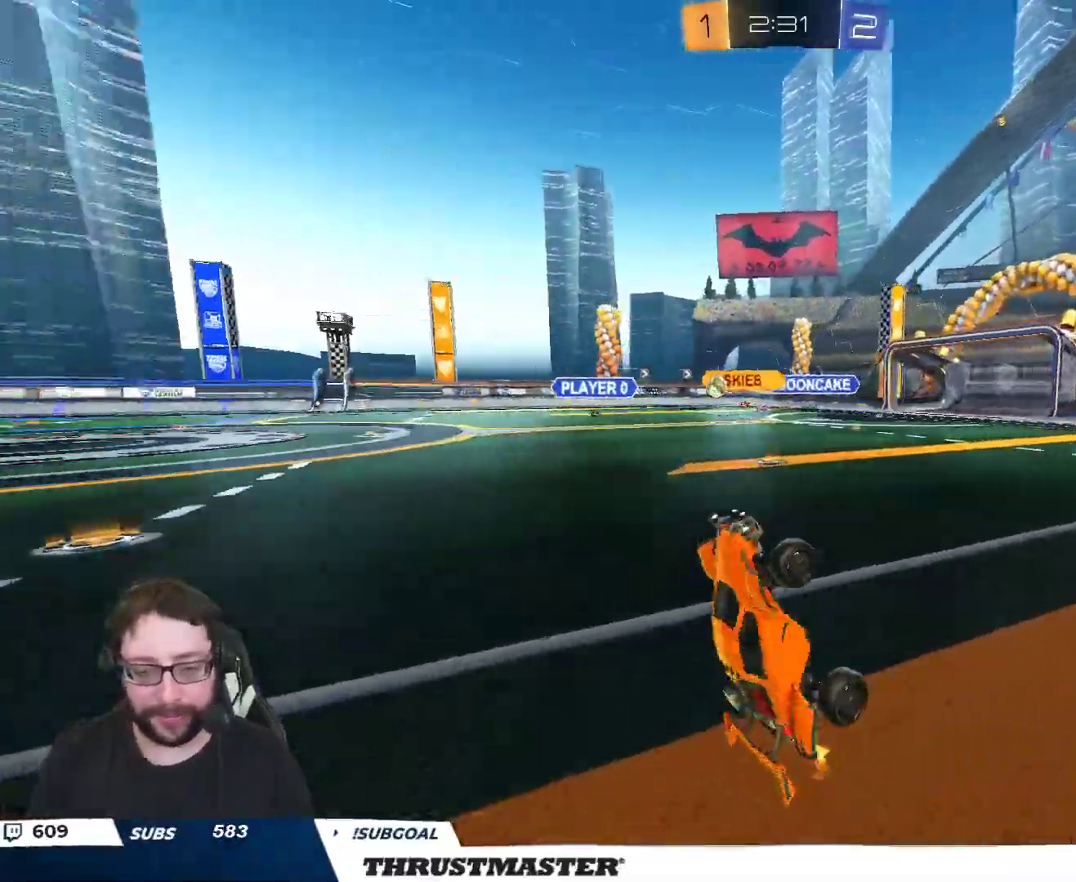
{"buttons": ["B", "Y", "R2"], "left_stick": "right", "right_stick": "center", "events": [[17, "Y", "down"], [100, "Y", "up"], [467, "left_stick", "right"], [483, "B", "down"], [500, "Y", "down"]]}
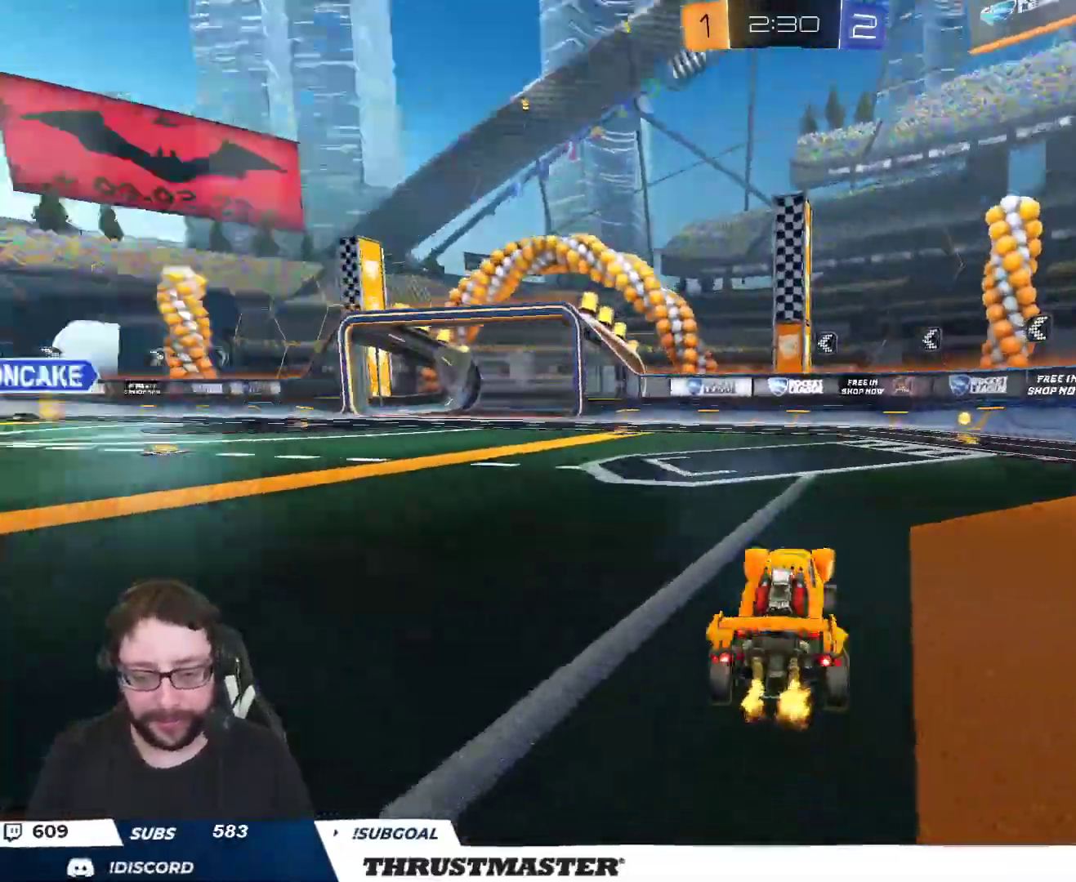
{"buttons": ["R2"], "left_stick": "left", "right_stick": "center", "events": [[183, "B", "up"], [183, "Y", "up"], [267, "left_stick", "center"], [483, "left_stick", "left"]]}
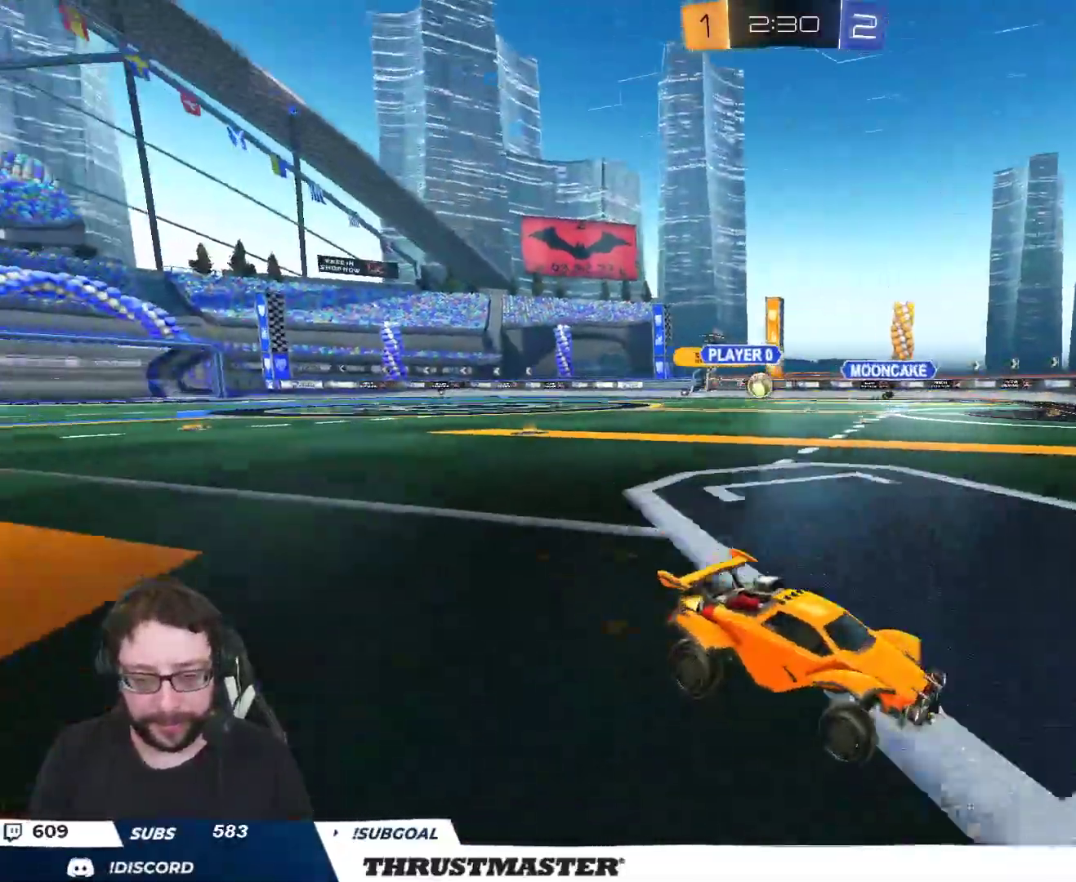
{"buttons": ["B", "L2", "R2"], "left_stick": "left", "right_stick": "center", "events": [[83, "L2", "down"], [167, "L2", "up"], [217, "B", "down"], [500, "L2", "down"]]}
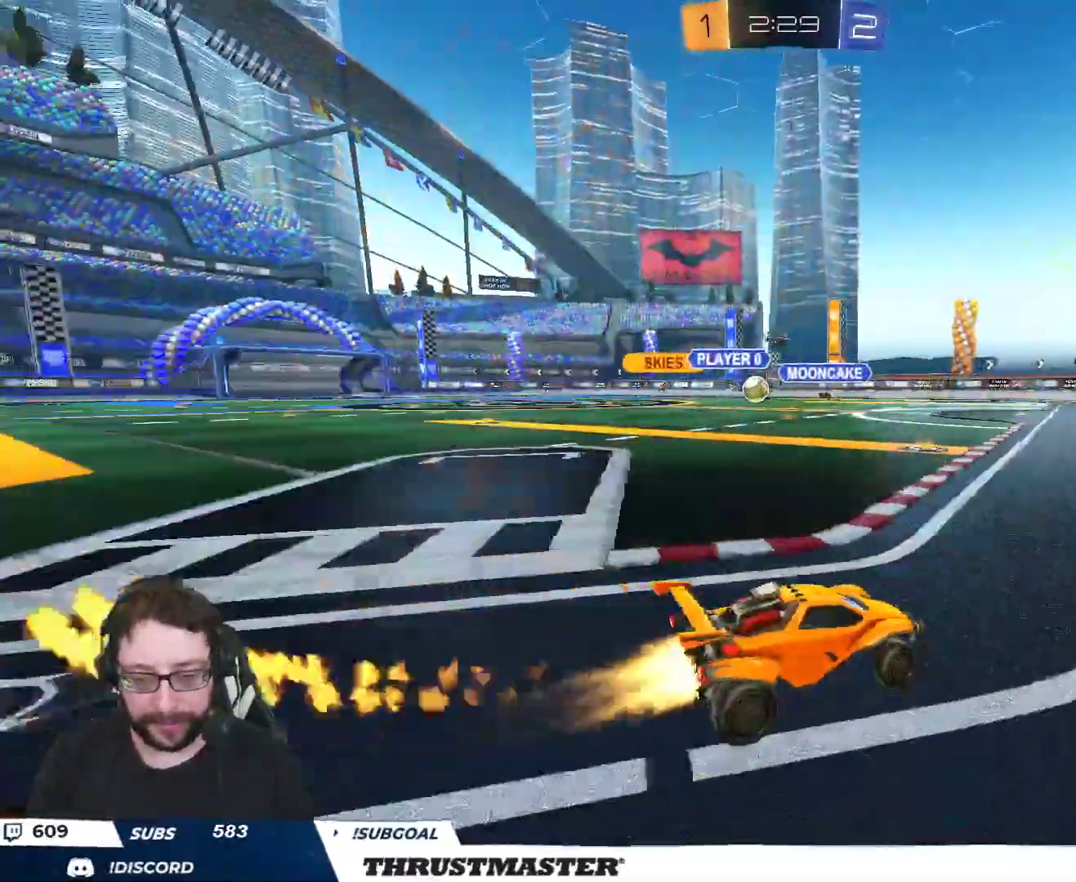
{"buttons": ["B", "R2"], "left_stick": "left", "right_stick": "center", "events": [[83, "L2", "up"], [233, "Y", "down"], [367, "Y", "up"]]}
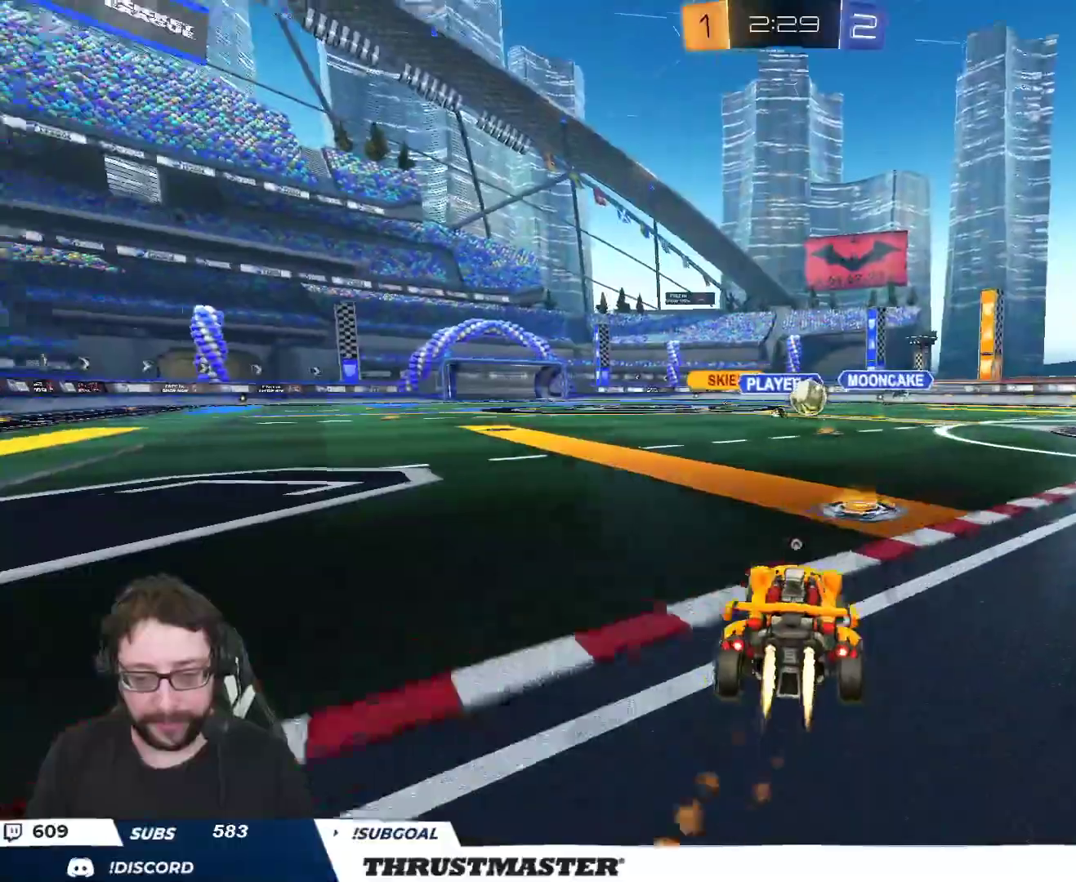
{"buttons": ["Y", "L2", "R2"], "left_stick": "right", "right_stick": "center", "events": [[50, "left_stick", "center"], [267, "left_stick", "right"], [300, "B", "up"], [417, "L2", "down"], [483, "Y", "down"]]}
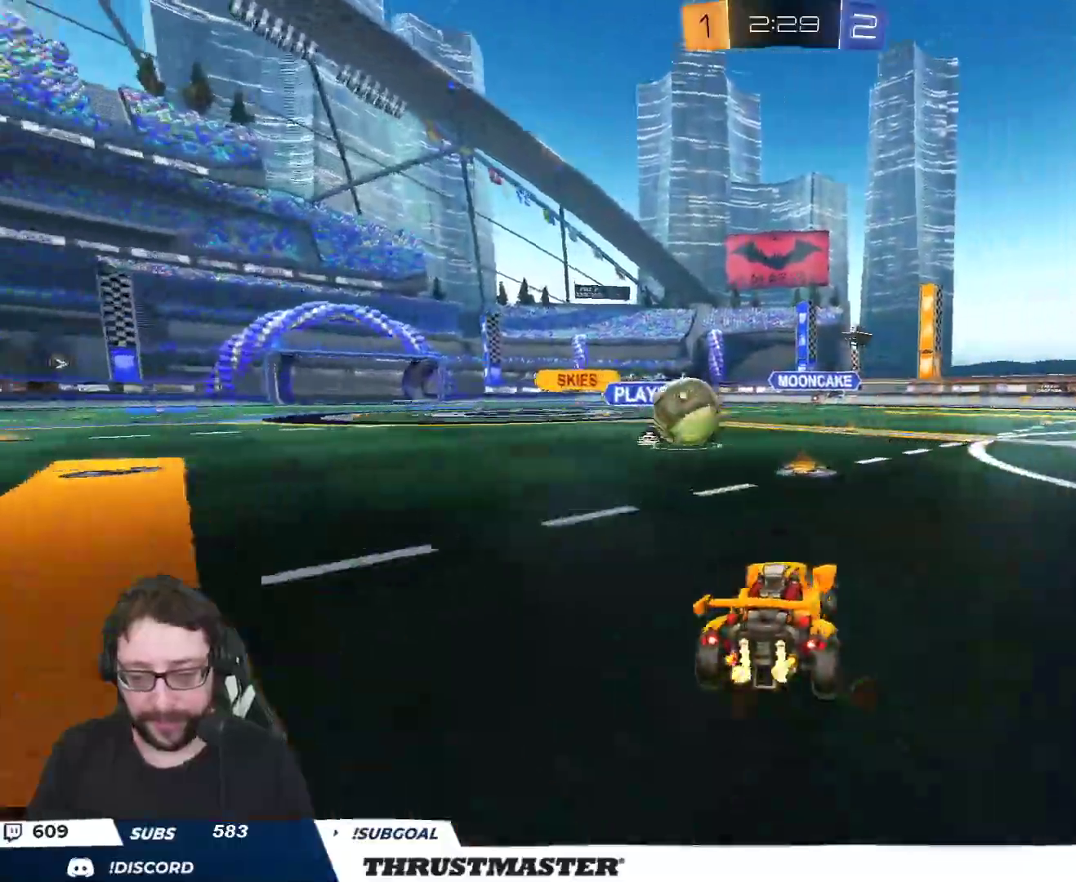
{"buttons": ["R2"], "left_stick": "right", "right_stick": "center", "events": [[50, "L2", "up"], [67, "Y", "up"], [300, "L2", "down"], [383, "L2", "up"]]}
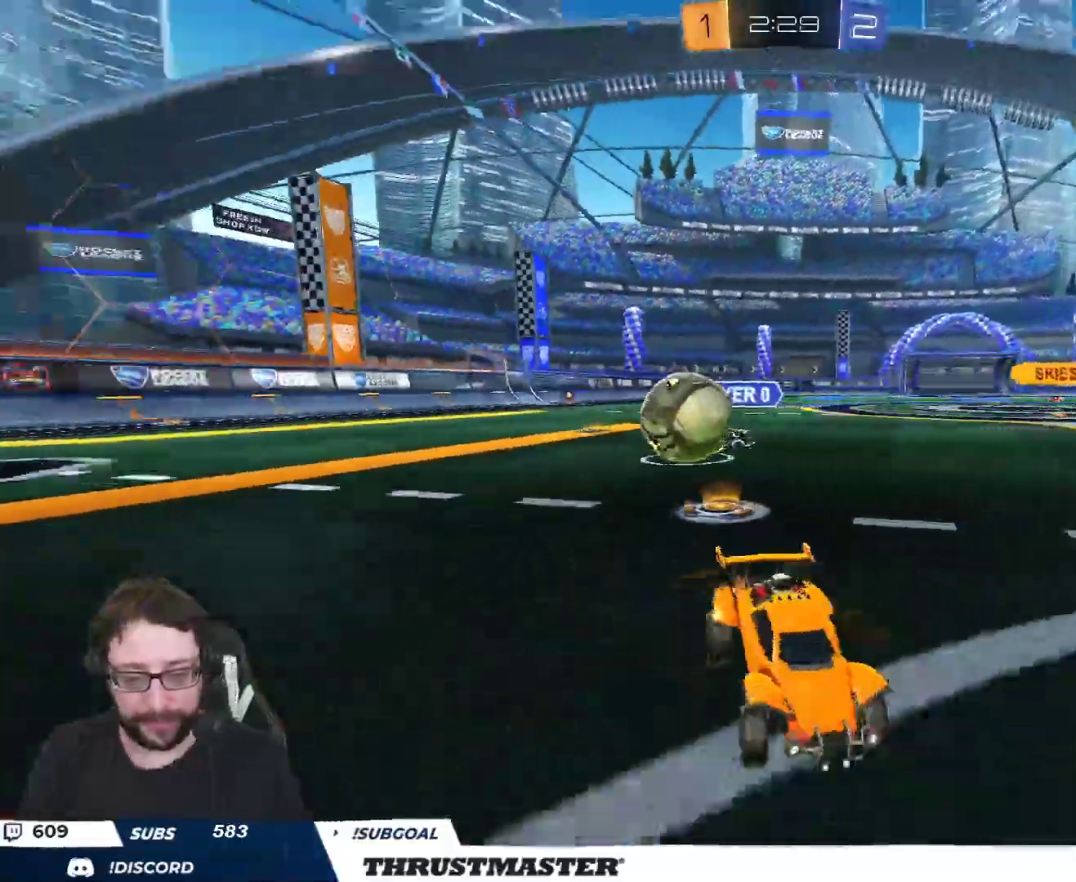
{"buttons": ["R2"], "left_stick": "right", "right_stick": "center", "events": [[117, "L2", "down"], [200, "L2", "up"], [367, "L2", "down"], [467, "L2", "up"]]}
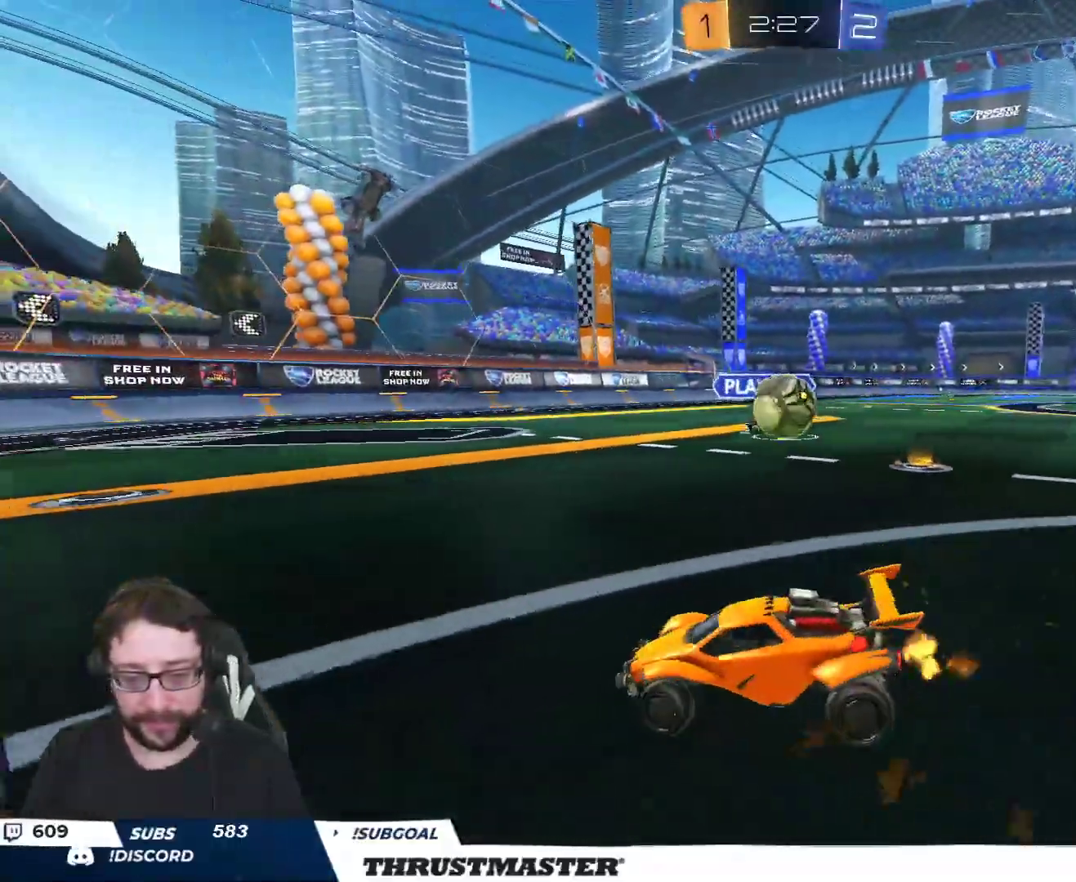
{"buttons": ["R2"], "left_stick": "down-left", "right_stick": "center", "events": [[83, "left_stick", "down"], [183, "left_stick", "down-left"]]}
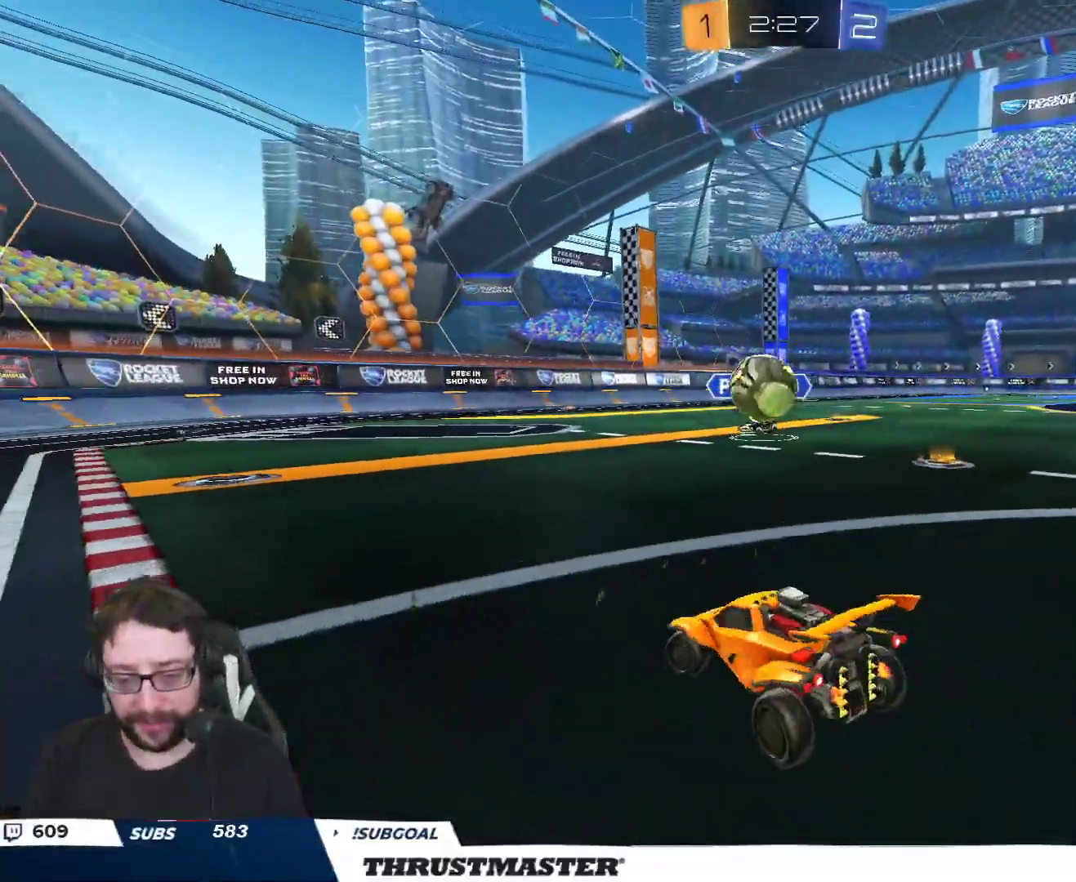
{"buttons": ["R2"], "left_stick": "down-left", "right_stick": "center", "events": [[200, "R2", "up"], [233, "left_stick", "down"], [350, "R2", "down"], [433, "left_stick", "down-left"]]}
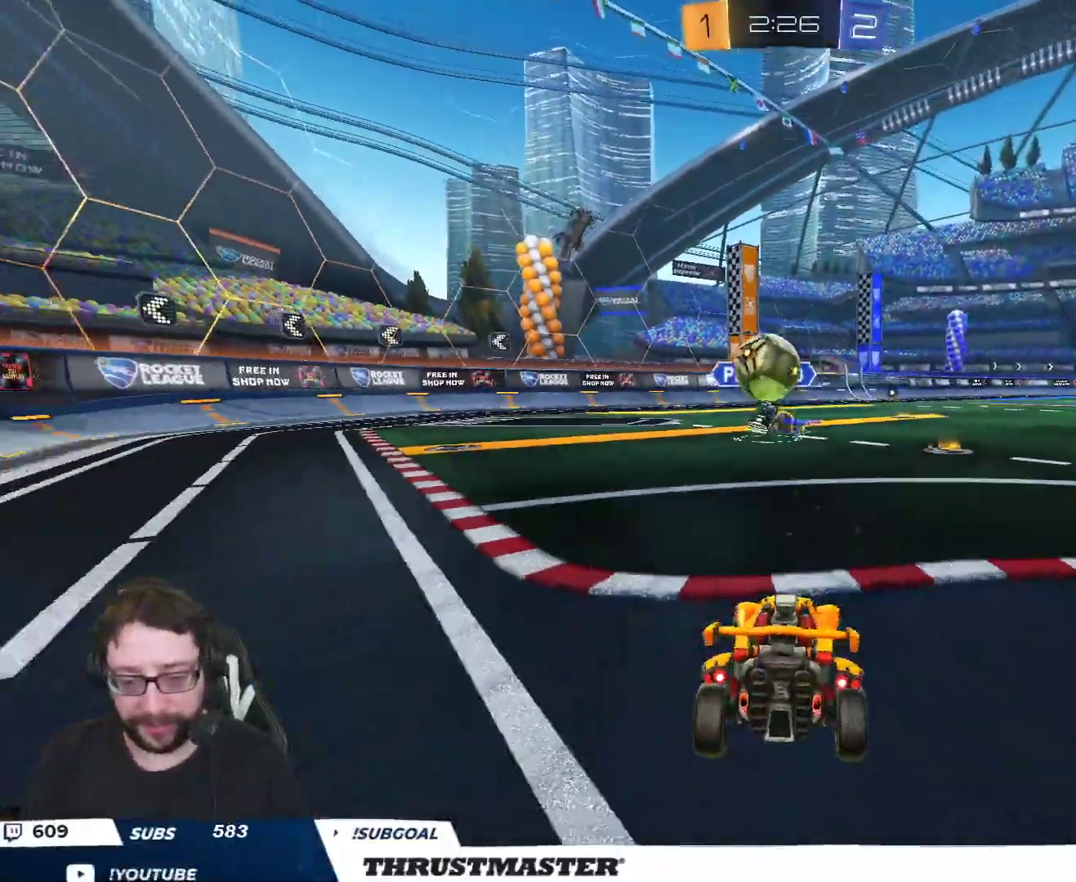
{"buttons": ["A"], "left_stick": "down", "right_stick": "center"}
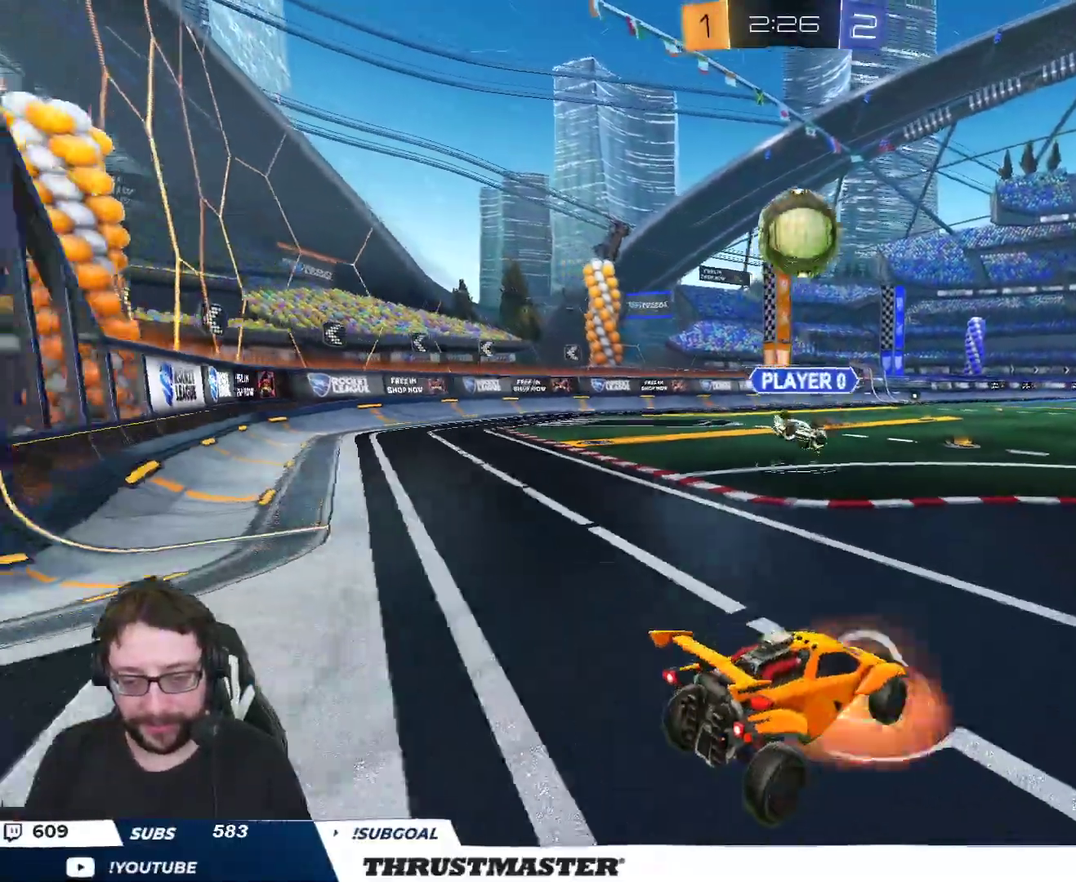
{"buttons": ["B", "R2"], "left_stick": "left", "right_stick": "center", "events": [[17, "A", "up"], [67, "A", "down"], [133, "left_stick", "right"], [150, "A", "up"], [217, "R2", "down"], [233, "B", "down"], [233, "left_stick", "down-right"], [450, "left_stick", "left"]]}
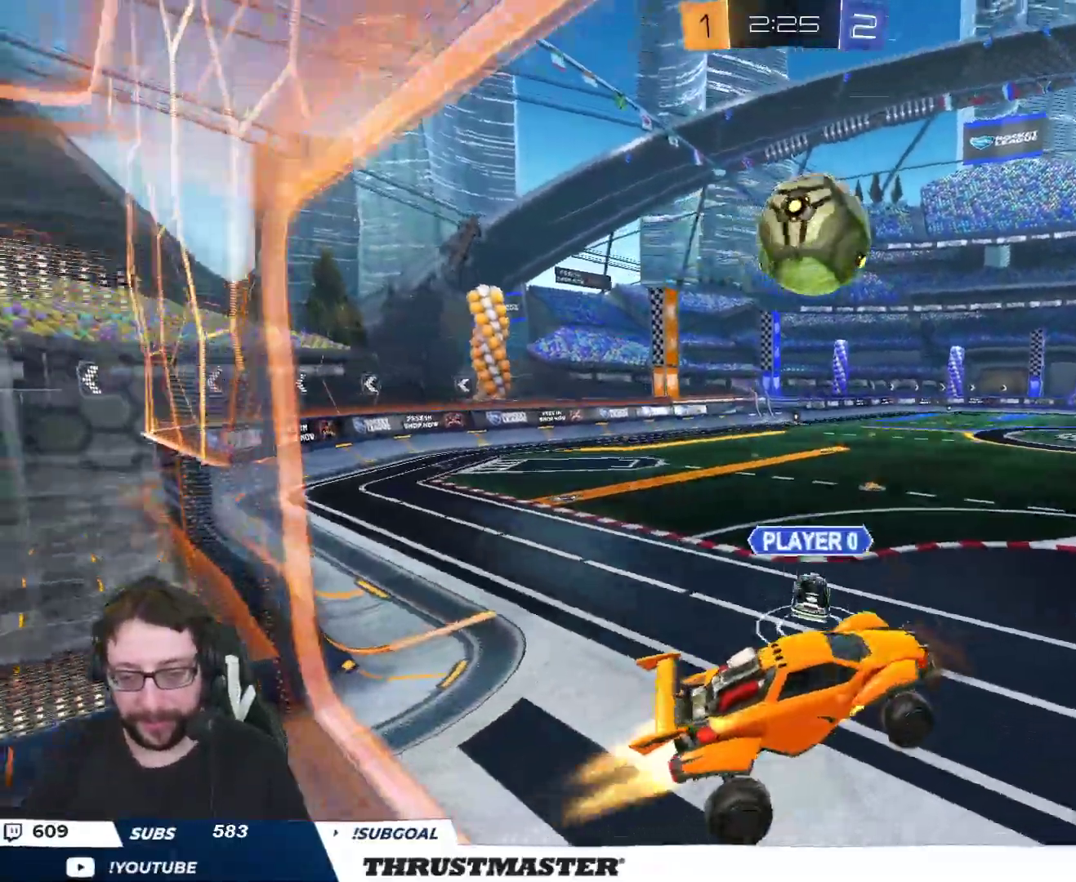
{"buttons": ["R2"], "left_stick": "up-left", "right_stick": "center", "events": [[417, "left_stick", "up-left"], [483, "B", "up"]]}
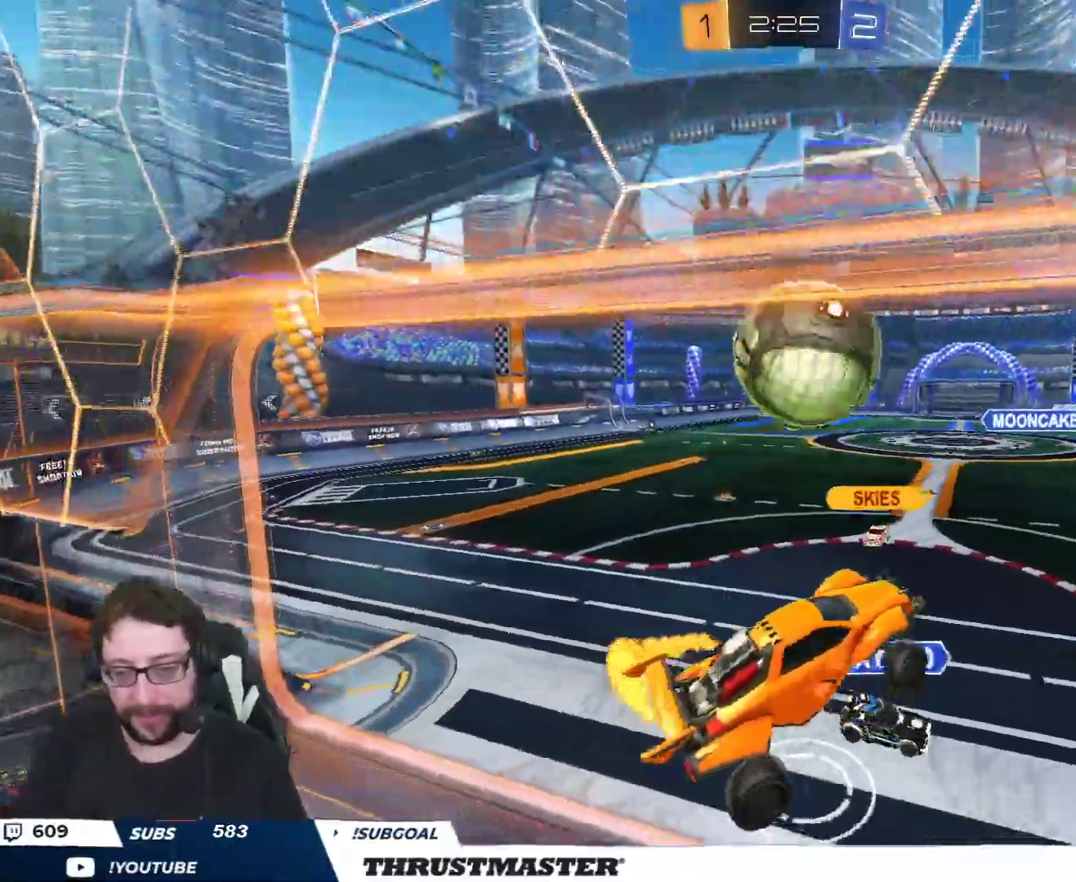
{"buttons": ["B", "R2"], "left_stick": "right", "right_stick": "center", "events": [[100, "left_stick", "center"], [217, "left_stick", "right"], [283, "B", "down"], [317, "left_stick", "center"], [483, "left_stick", "right"]]}
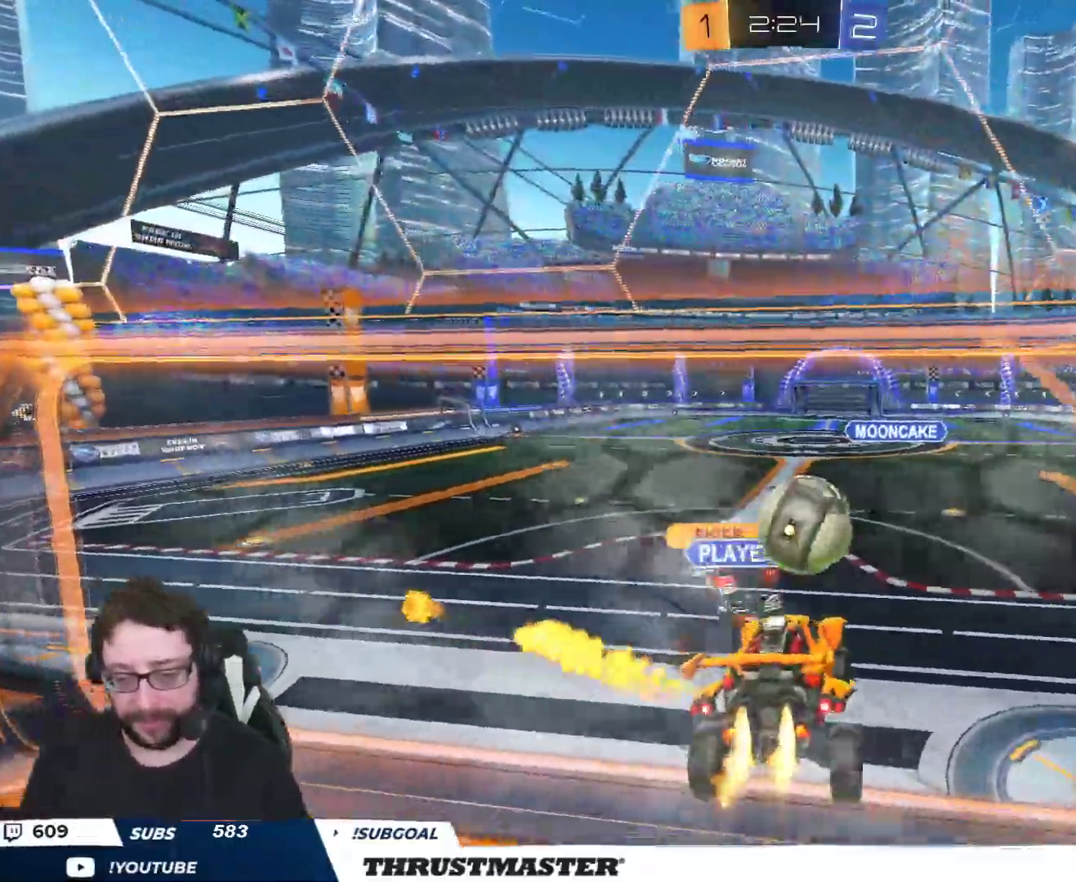
{"buttons": ["R2"], "left_stick": "left", "right_stick": "center", "events": [[267, "B", "up"], [383, "left_stick", "up"], [500, "left_stick", "left"]]}
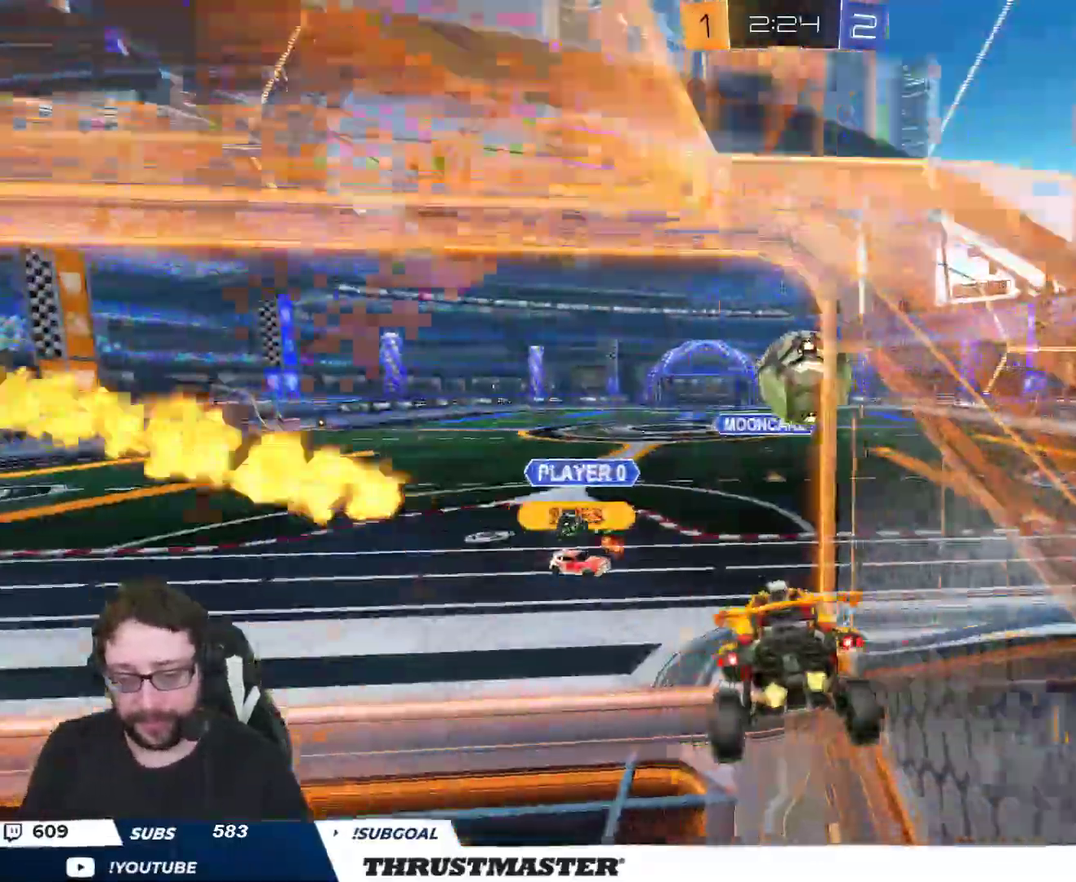
{"buttons": ["R2"], "left_stick": "left", "right_stick": "center", "events": [[33, "L2", "down"], [150, "L2", "up"]]}
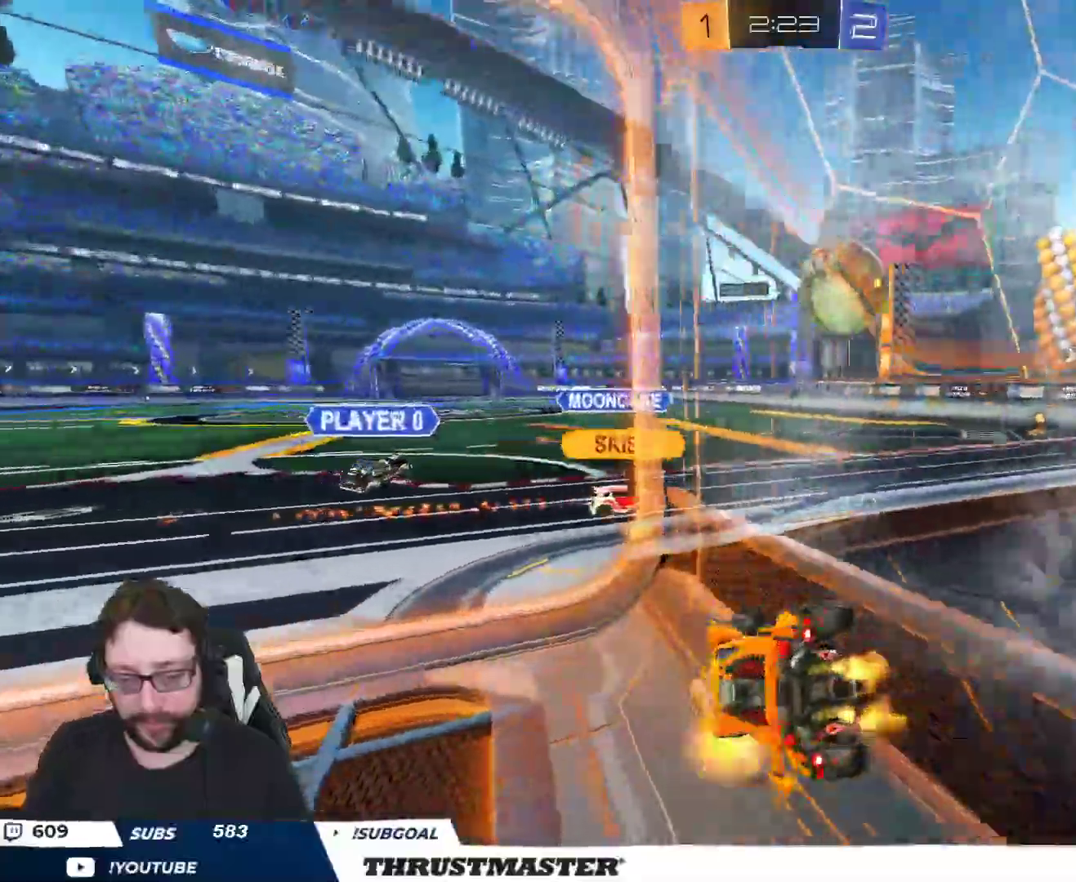
{"buttons": ["R2"], "left_stick": "right", "right_stick": "center", "events": [[283, "left_stick", "right"], [367, "L2", "down"], [467, "L2", "up"]]}
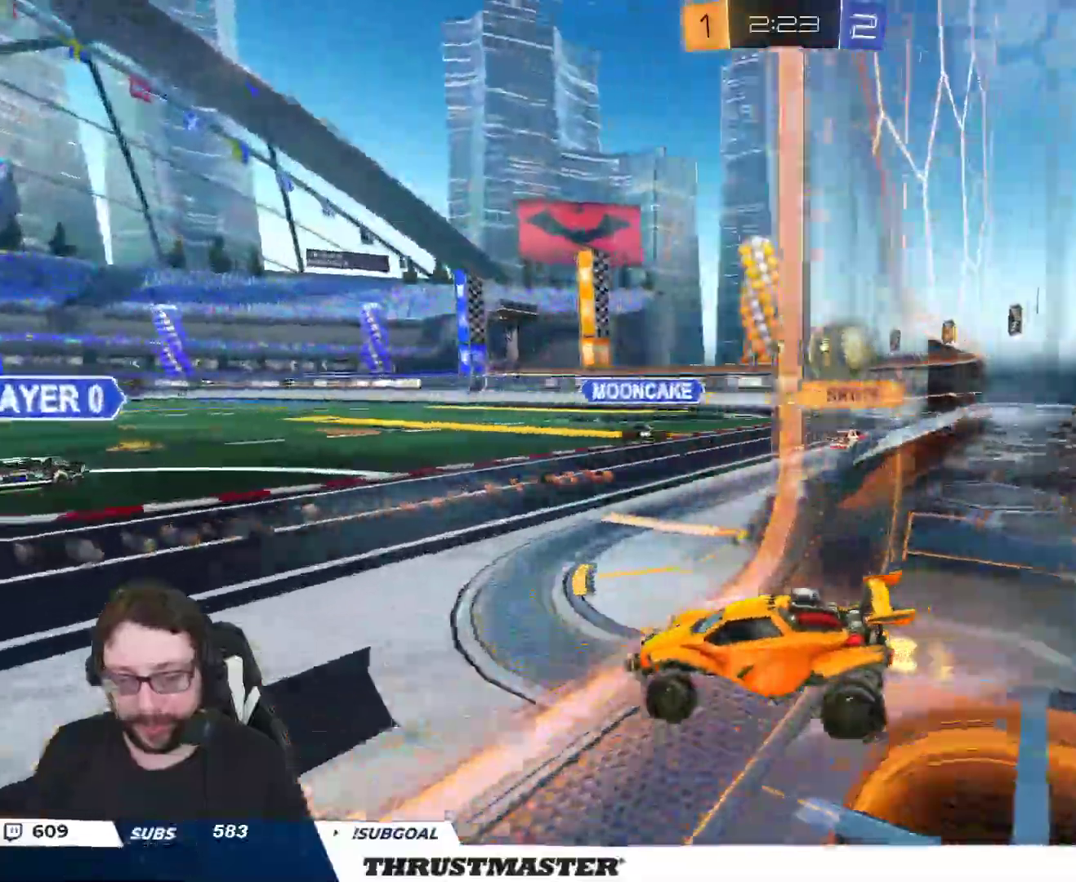
{"buttons": ["R2"], "left_stick": "right", "right_stick": "center"}
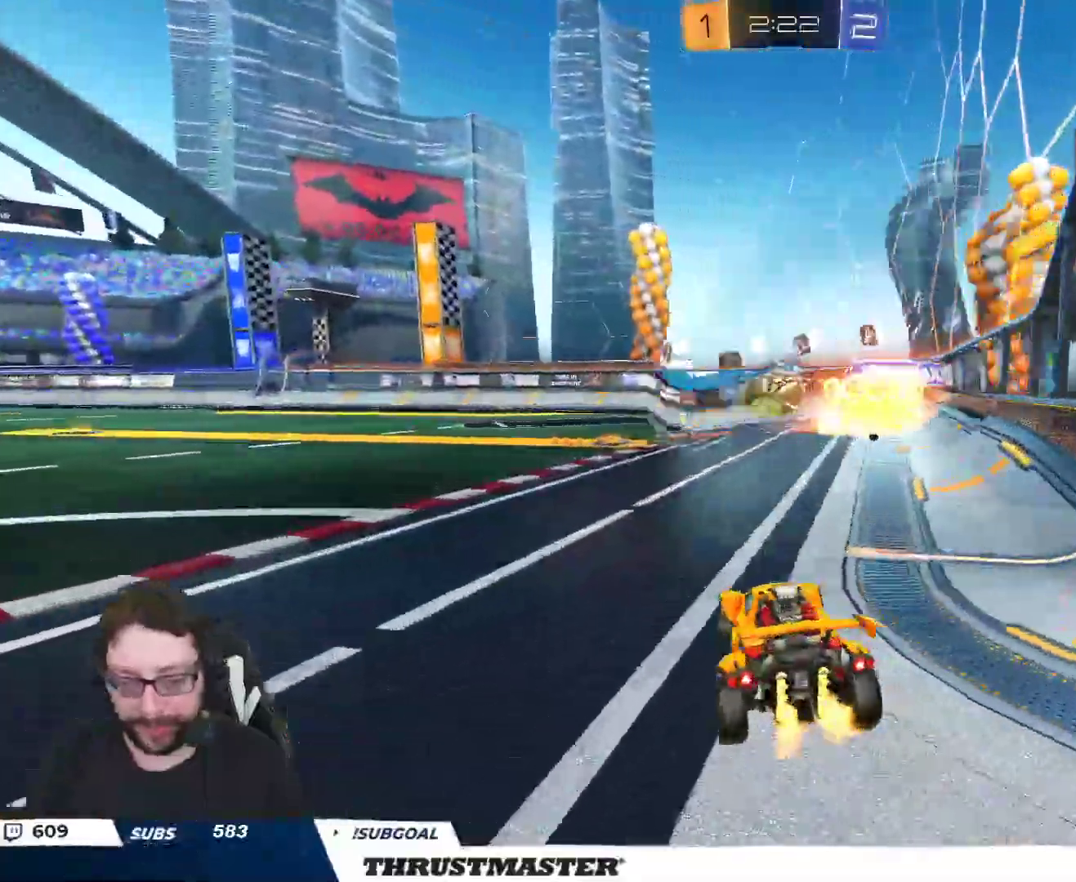
{"buttons": ["R2"], "left_stick": "center", "right_stick": "center", "events": [[50, "left_stick", "center"]]}
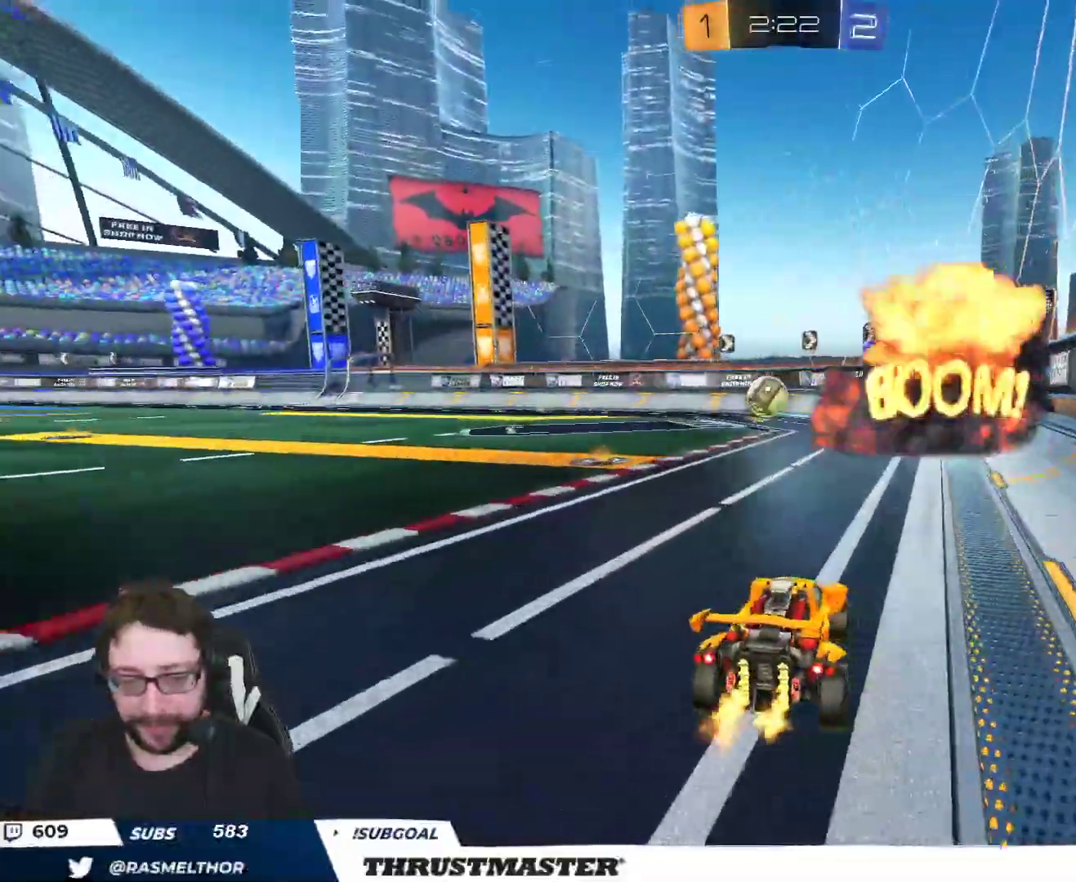
{"buttons": ["R2"], "left_stick": "center", "right_stick": "center", "events": [[67, "left_stick", "left"], [467, "left_stick", "center"]]}
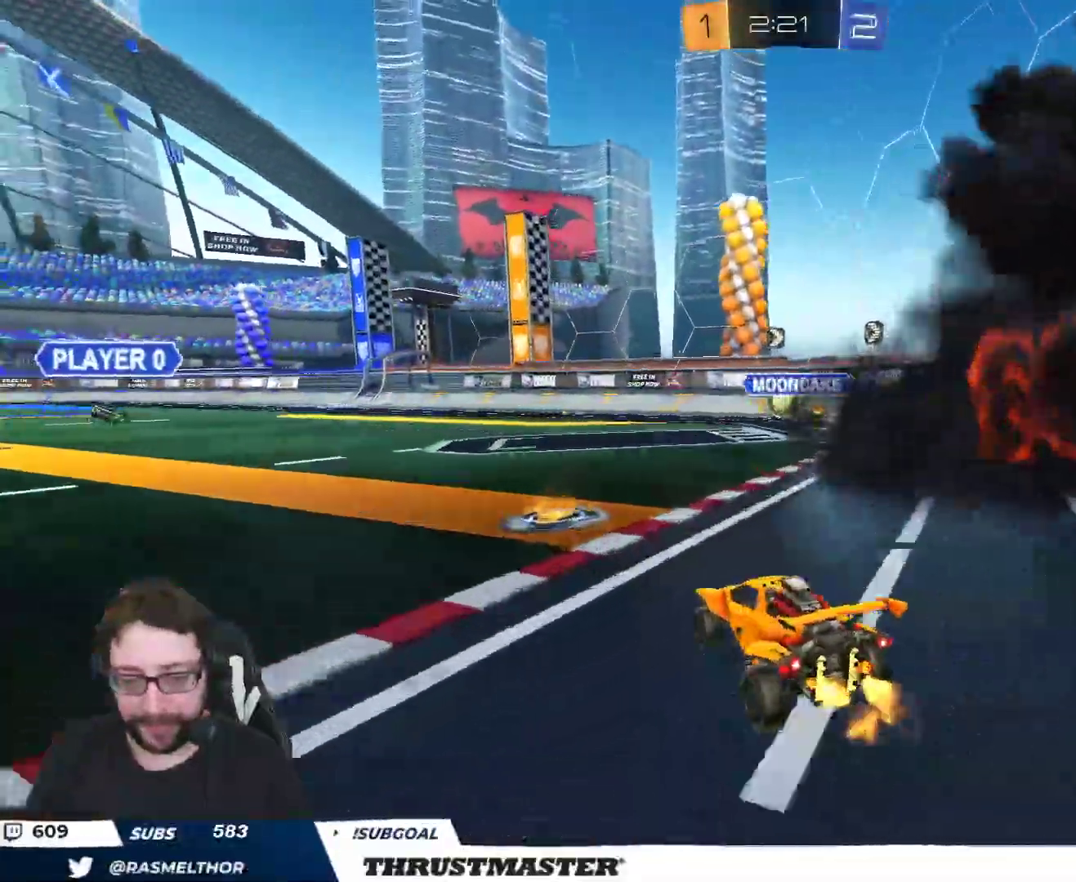
{"buttons": ["B", "R2"], "left_stick": "right", "right_stick": "center", "events": [[267, "left_stick", "right"], [450, "B", "down"]]}
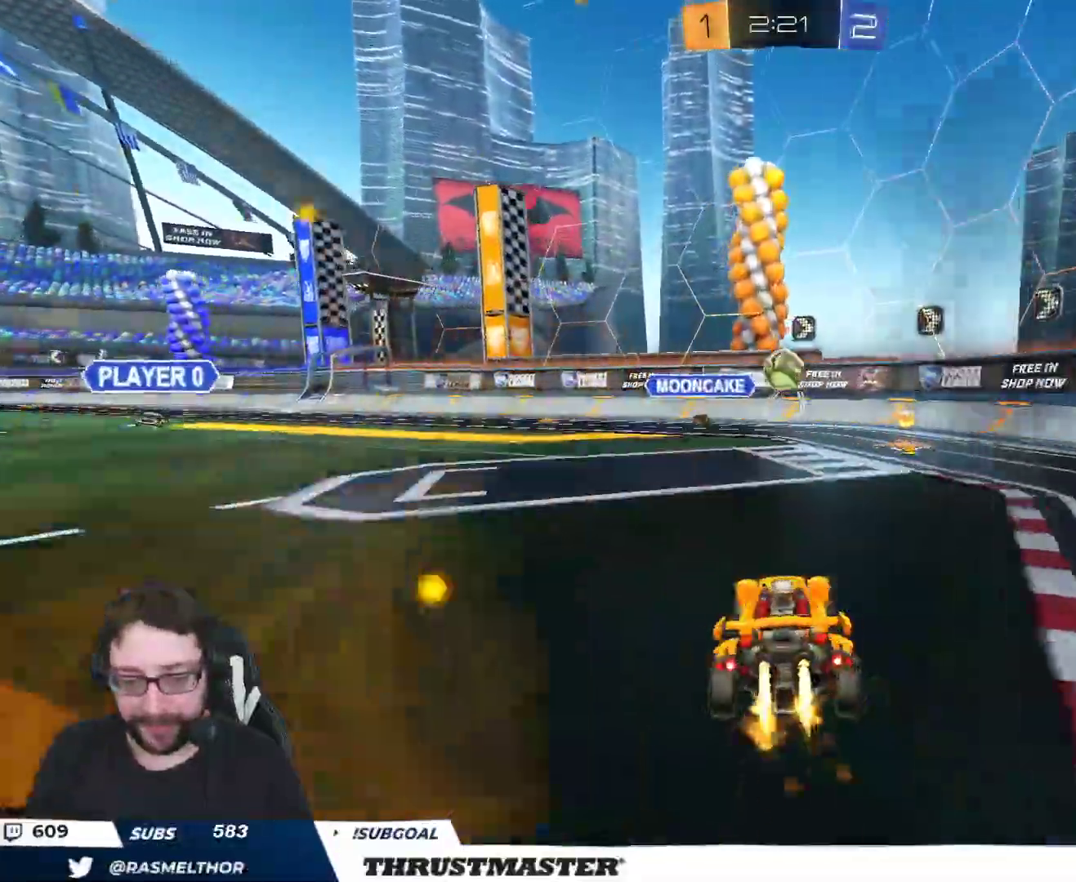
{"buttons": ["R2"], "left_stick": "right", "right_stick": "center", "events": [[50, "left_stick", "center"], [250, "left_stick", "right"], [317, "B", "up"], [317, "L2", "down"], [450, "L2", "up"]]}
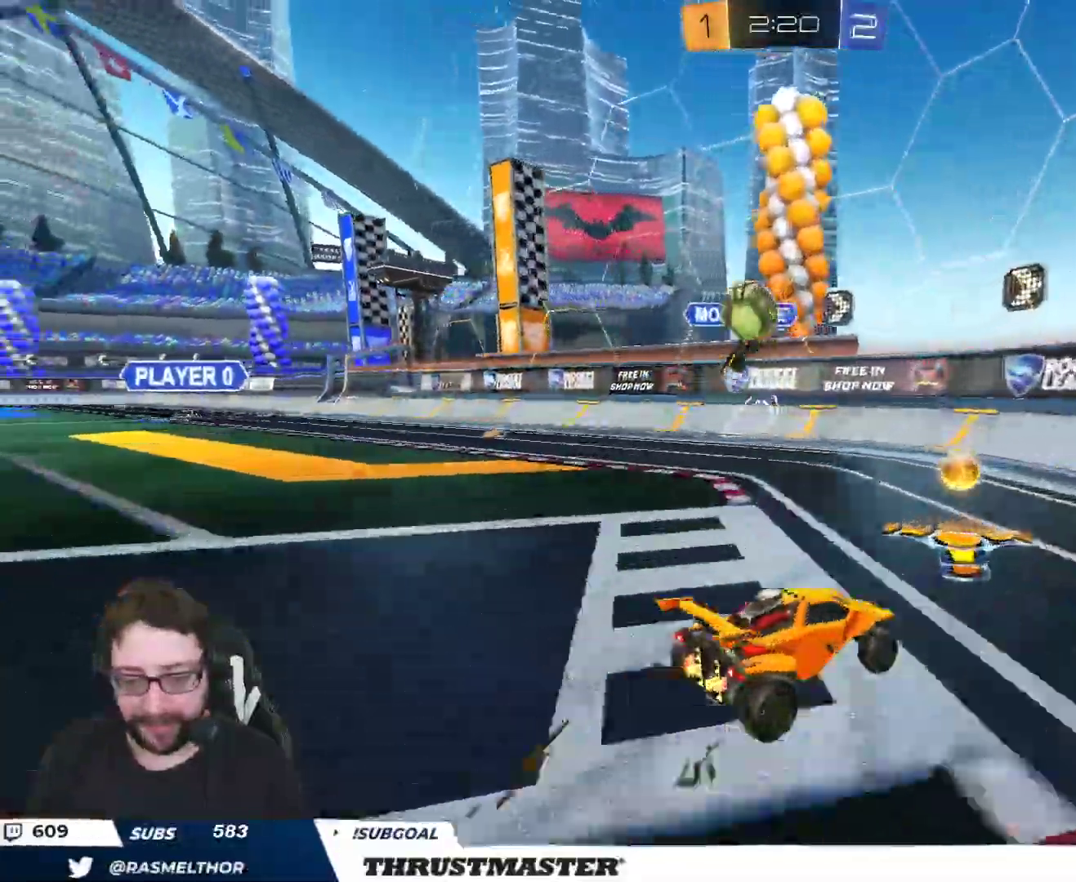
{"buttons": ["B", "R2"], "left_stick": "right", "right_stick": "center", "events": [[150, "L2", "down"], [217, "L2", "up"], [400, "B", "down"]]}
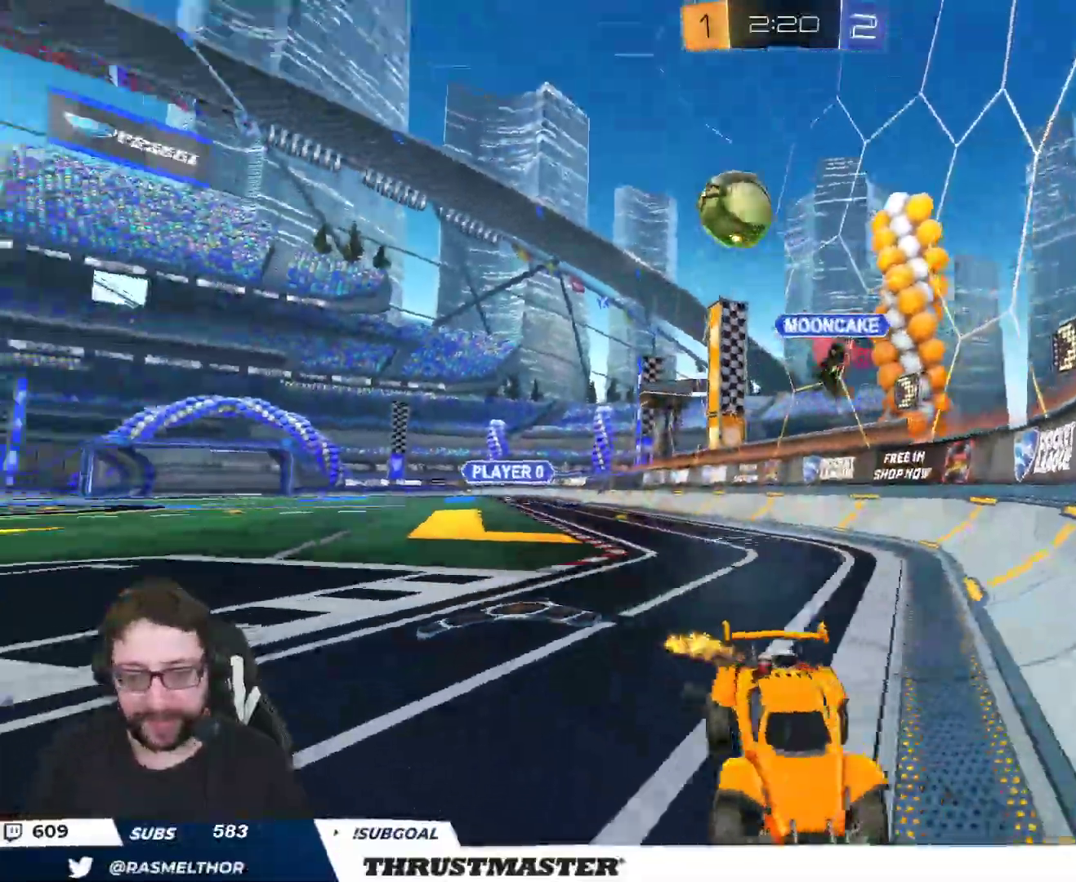
{"buttons": ["R2"], "left_stick": "center", "right_stick": "center", "events": [[50, "left_stick", "down-right"], [183, "left_stick", "center"], [250, "B", "up"]]}